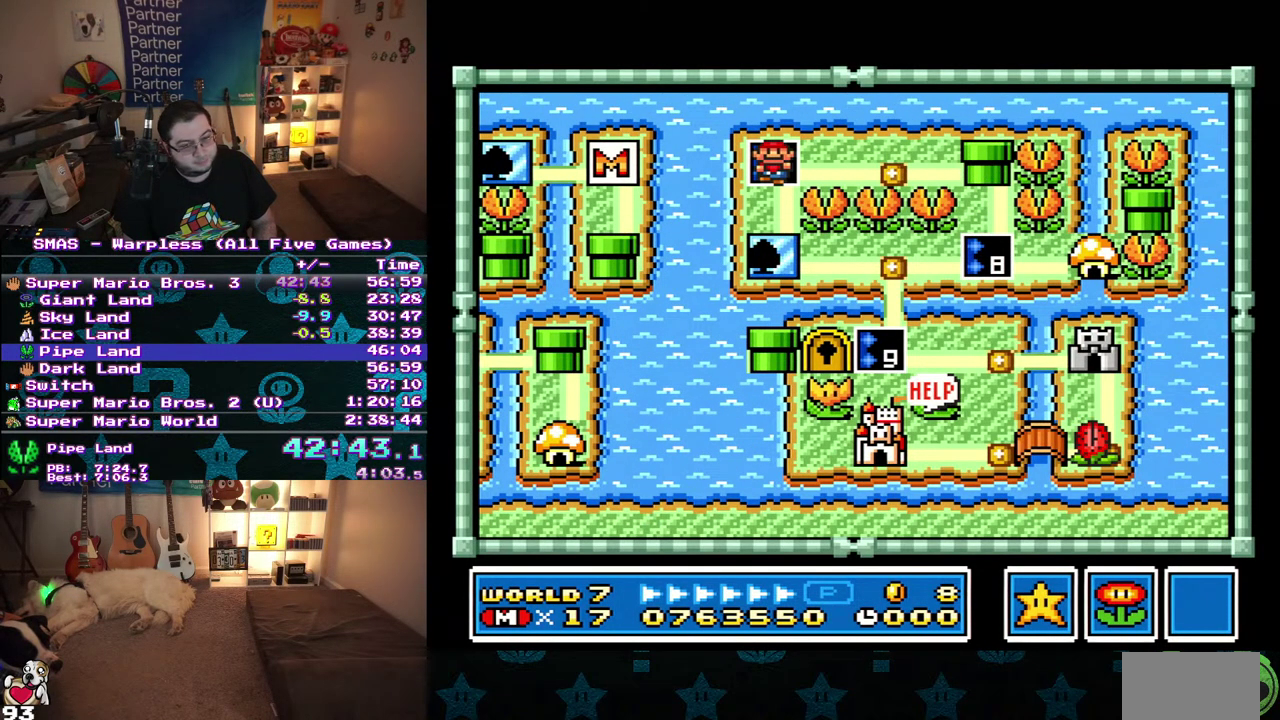
Gameplay with a controller (Nintendo layout); each line is a JSON object with the inputs held at the frame after it. "events" lists button and stick changes between this image and that frame as [ms after this image, input, new state], when the widget could be followed in between. Not read: A B L3 R3 X Y.
{"buttons": ["DPAD_RIGHT"], "events": [[283, "DPAD_RIGHT", "down"]]}
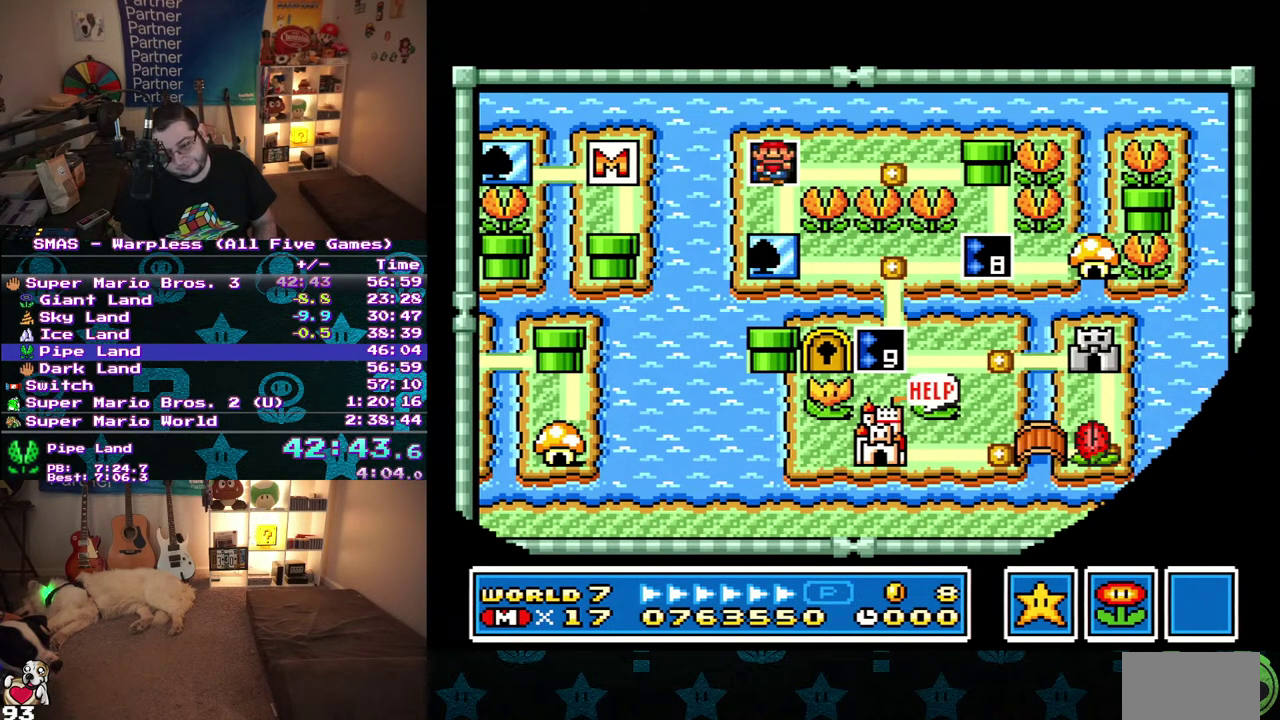
{"buttons": ["DPAD_RIGHT"], "events": []}
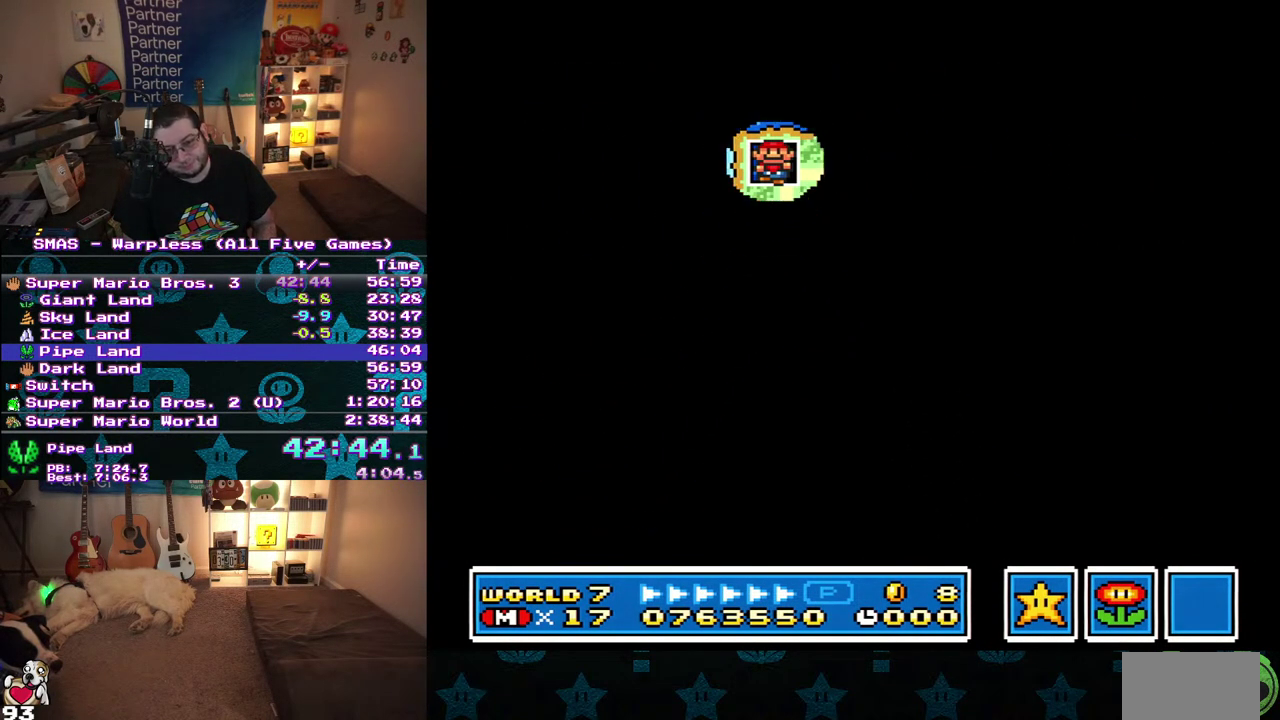
{"buttons": ["DPAD_RIGHT"], "events": []}
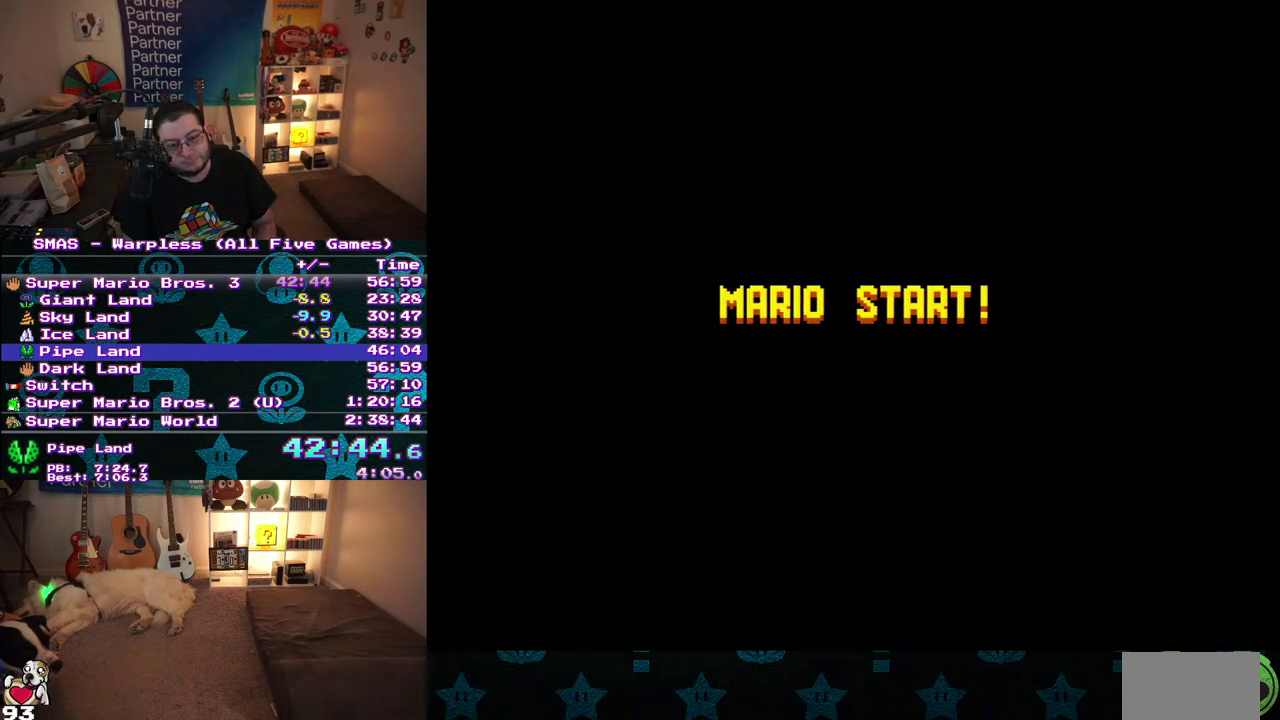
{"buttons": ["DPAD_RIGHT"], "events": []}
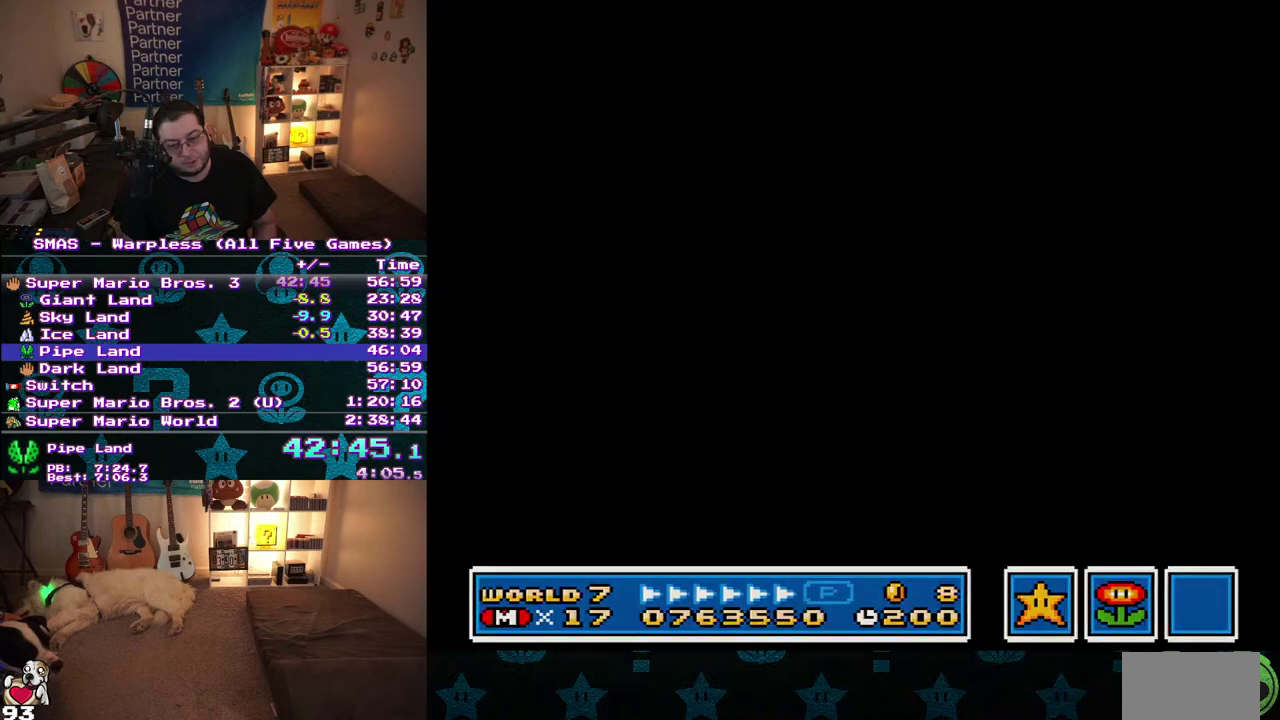
{"buttons": ["DPAD_RIGHT"], "events": []}
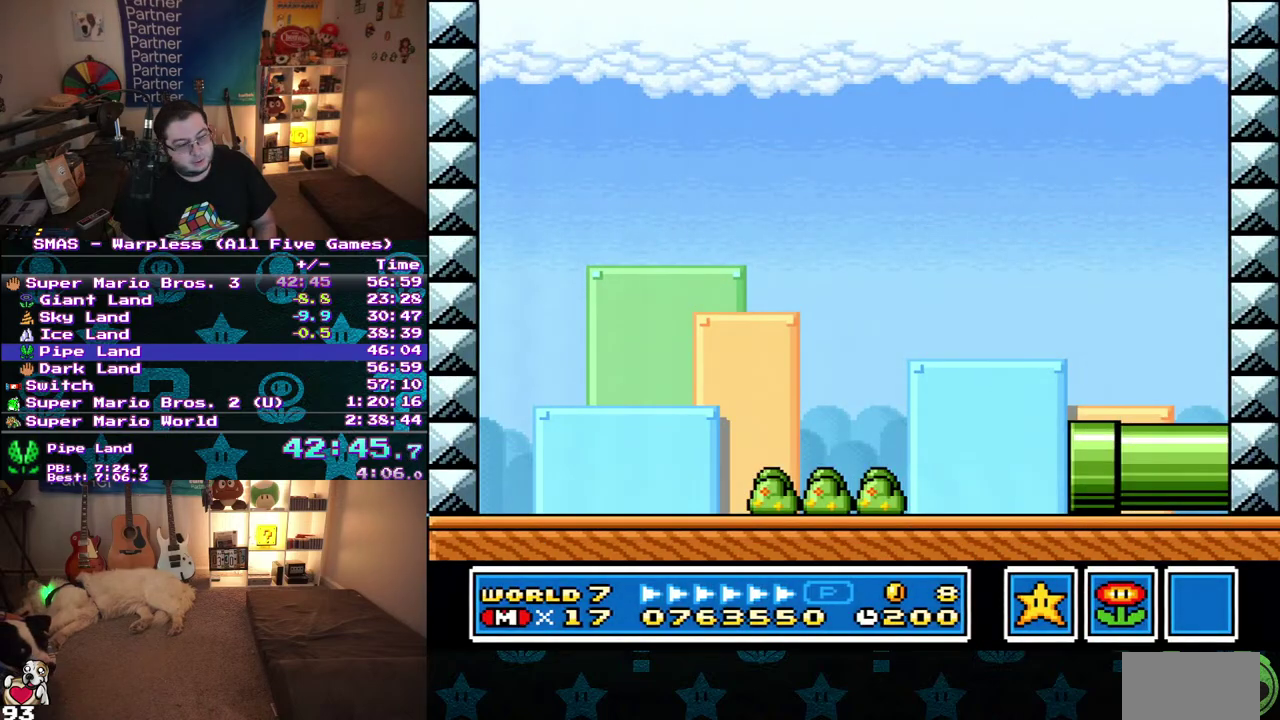
{"buttons": ["DPAD_RIGHT"], "events": []}
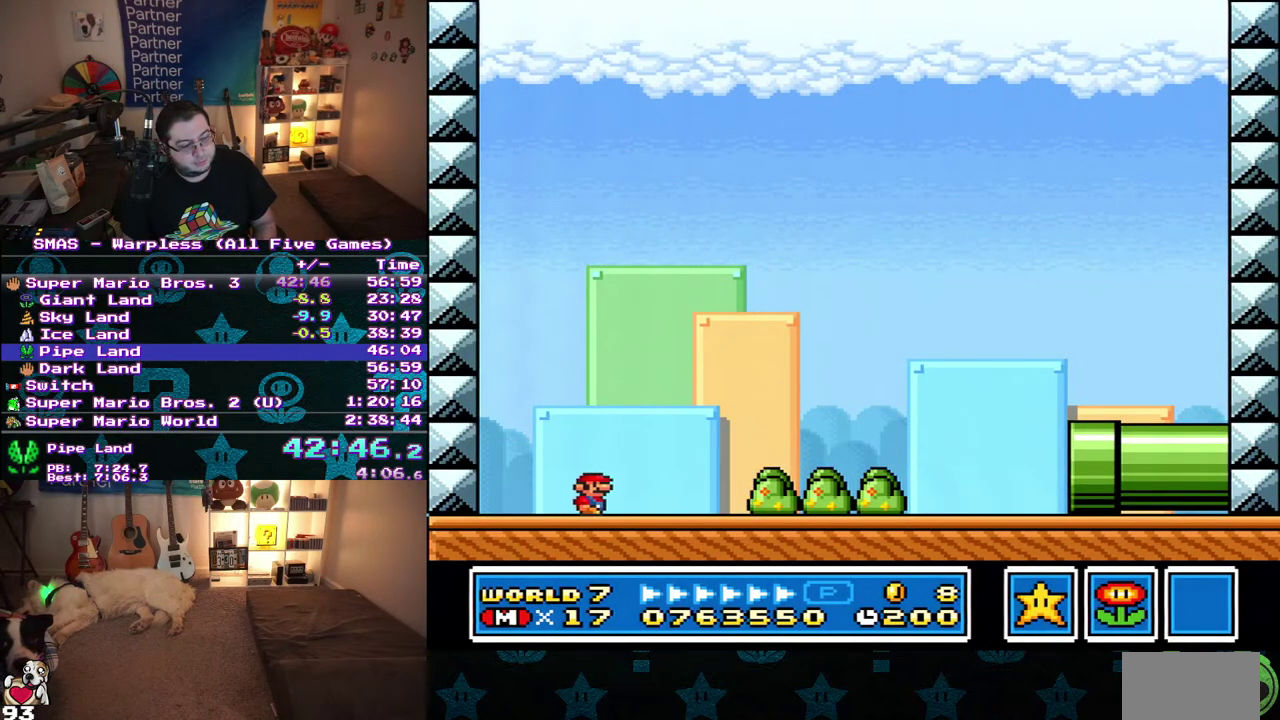
{"buttons": ["DPAD_RIGHT"], "events": []}
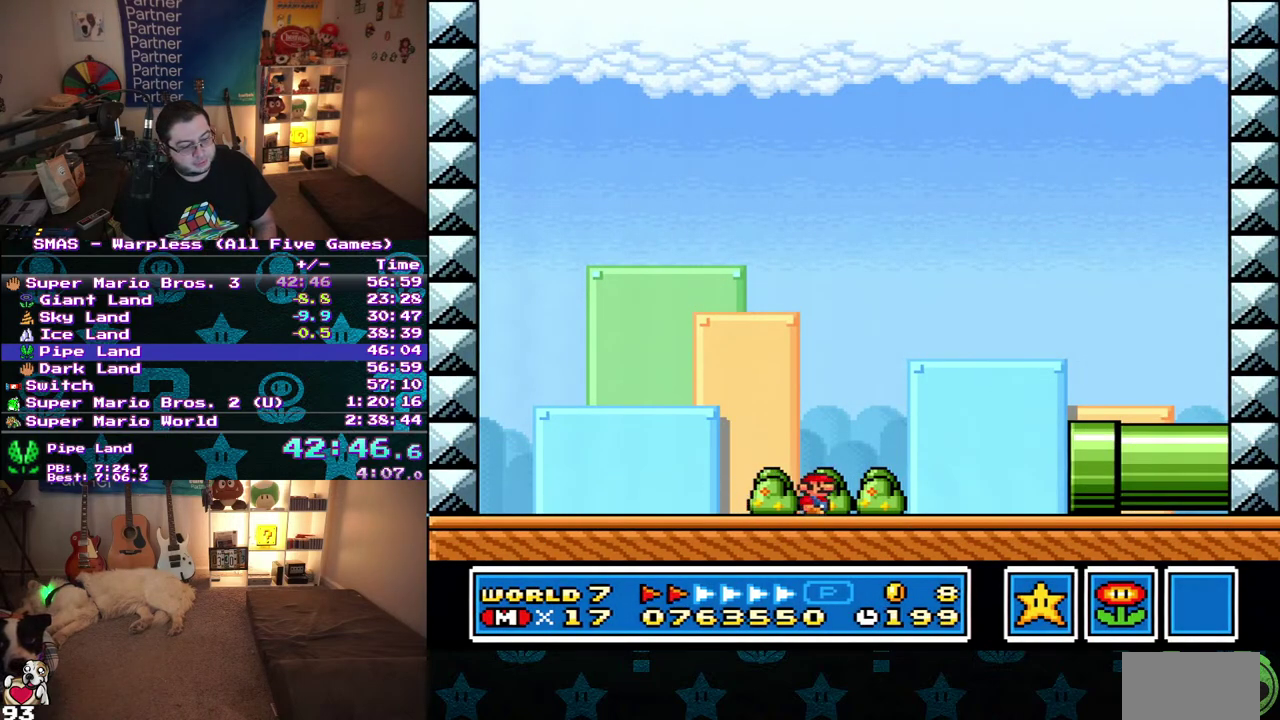
{"buttons": ["DPAD_RIGHT"], "events": []}
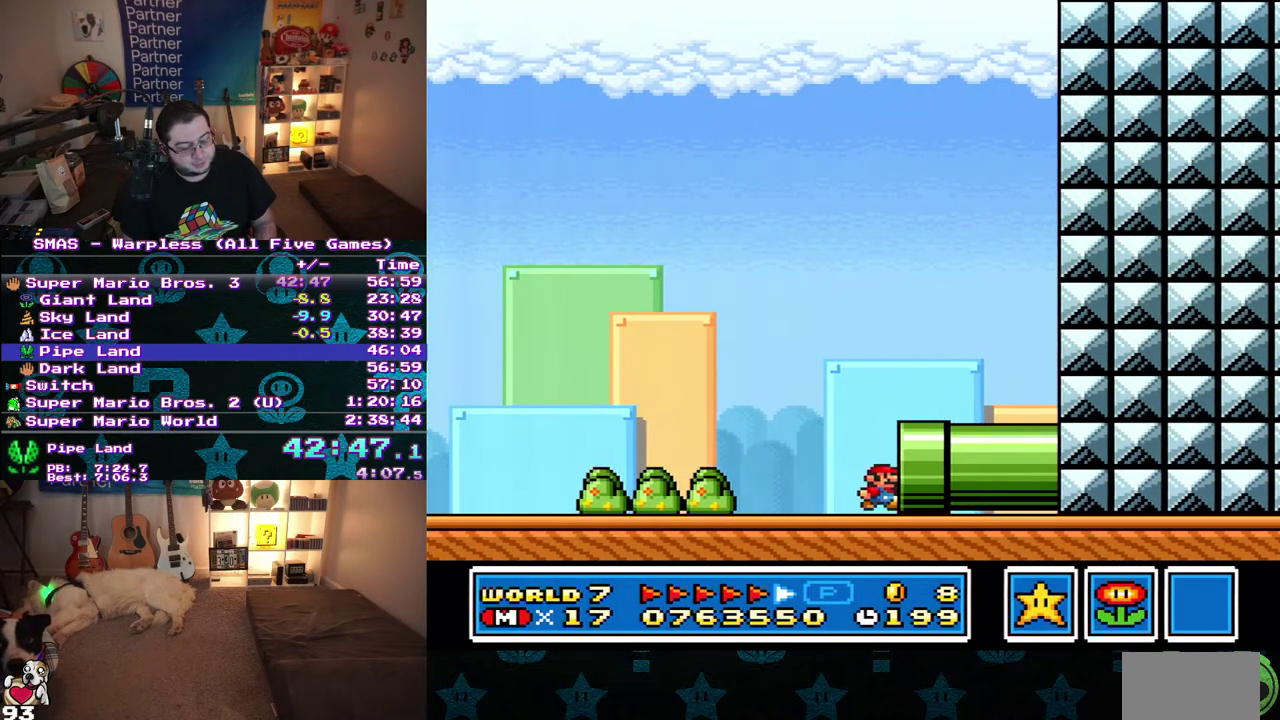
{"buttons": [], "events": [[267, "DPAD_RIGHT", "up"]]}
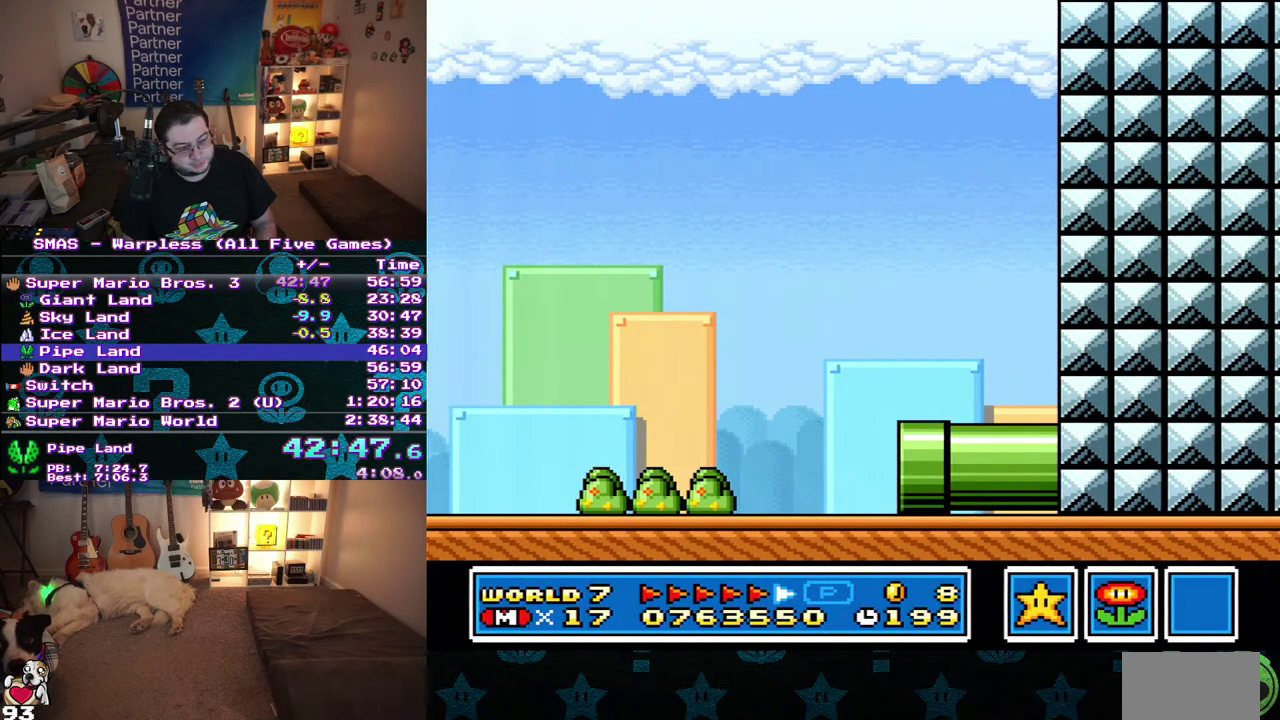
{"buttons": ["DPAD_RIGHT"], "events": [[217, "DPAD_RIGHT", "down"]]}
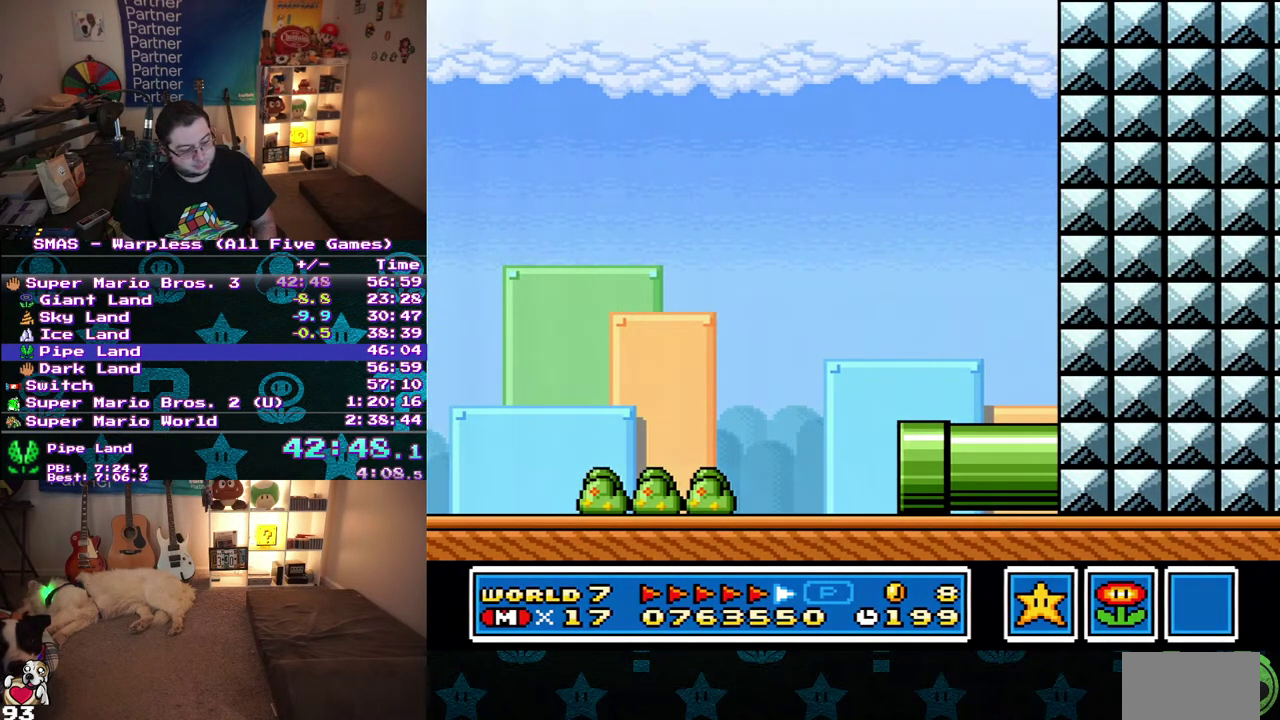
{"buttons": ["DPAD_RIGHT"], "events": []}
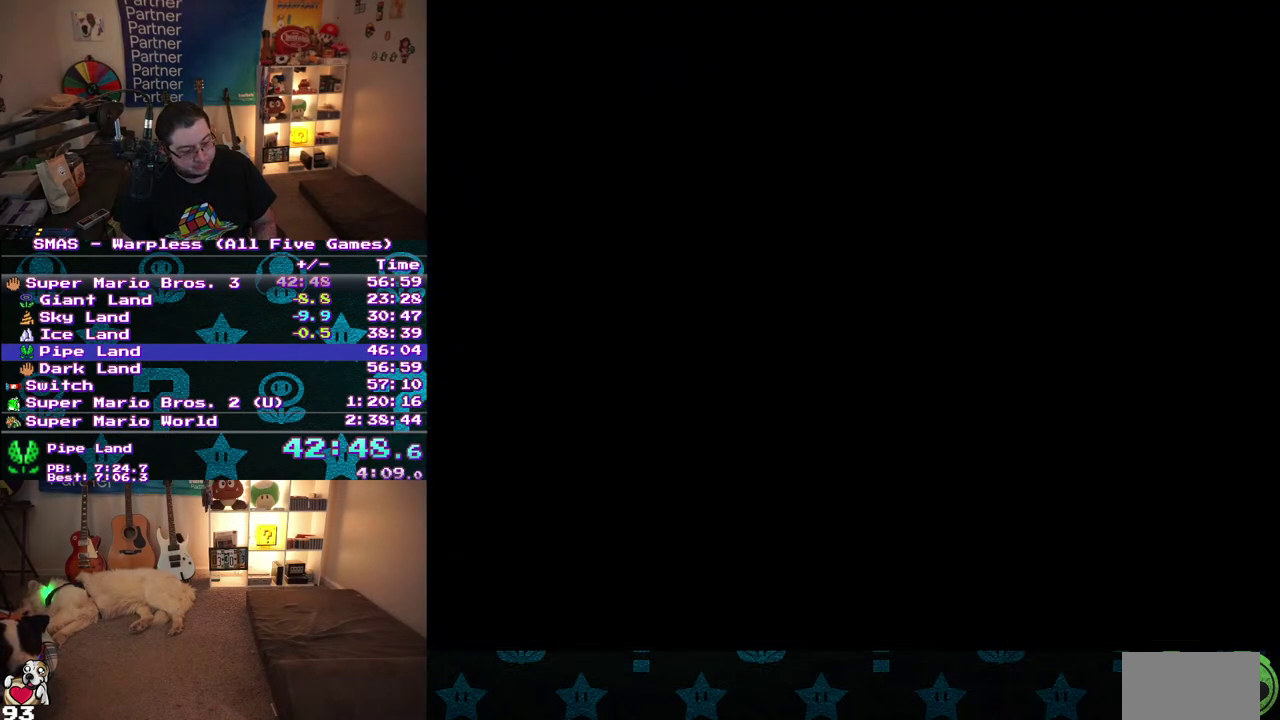
{"buttons": ["DPAD_RIGHT"], "events": []}
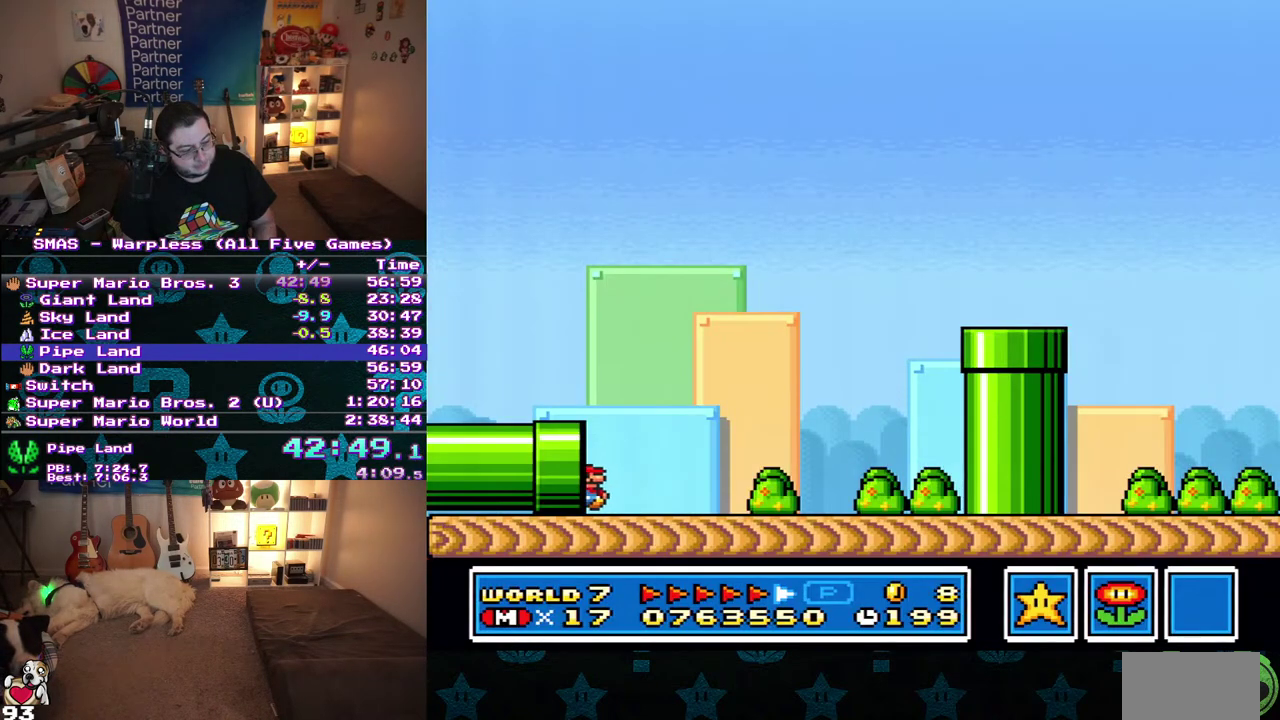
{"buttons": ["DPAD_RIGHT"], "events": []}
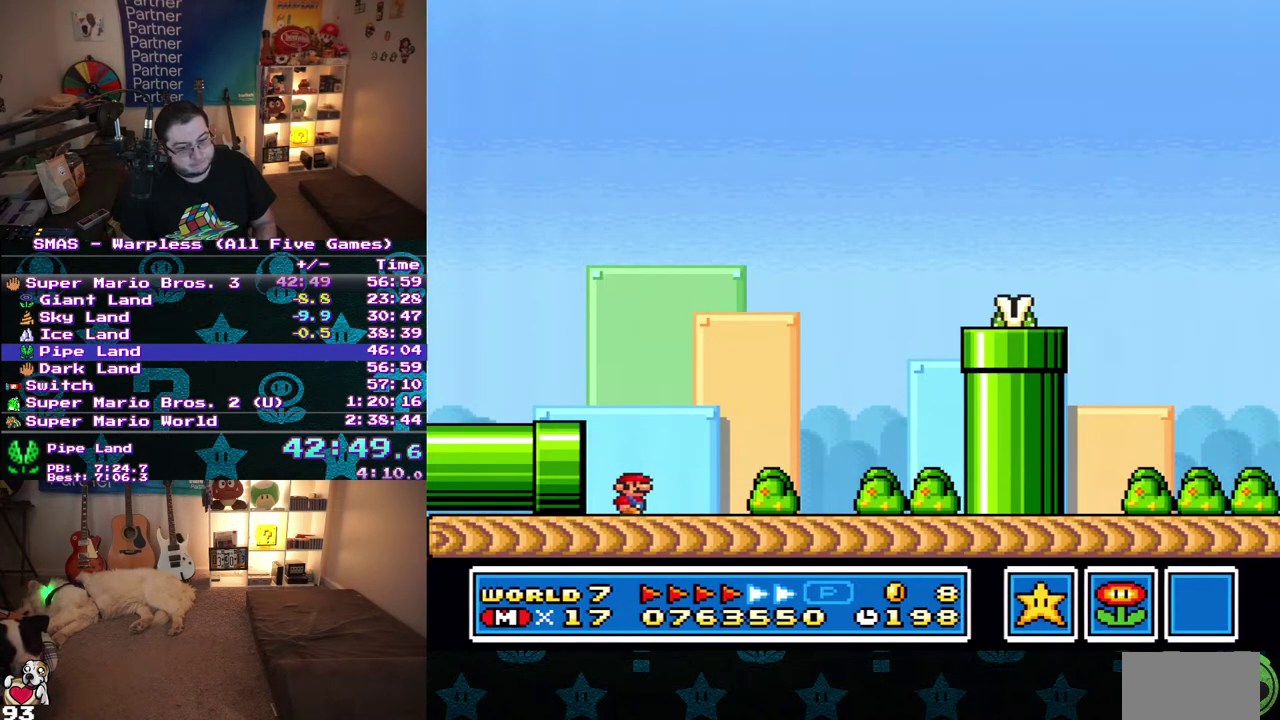
{"buttons": ["DPAD_RIGHT"], "events": []}
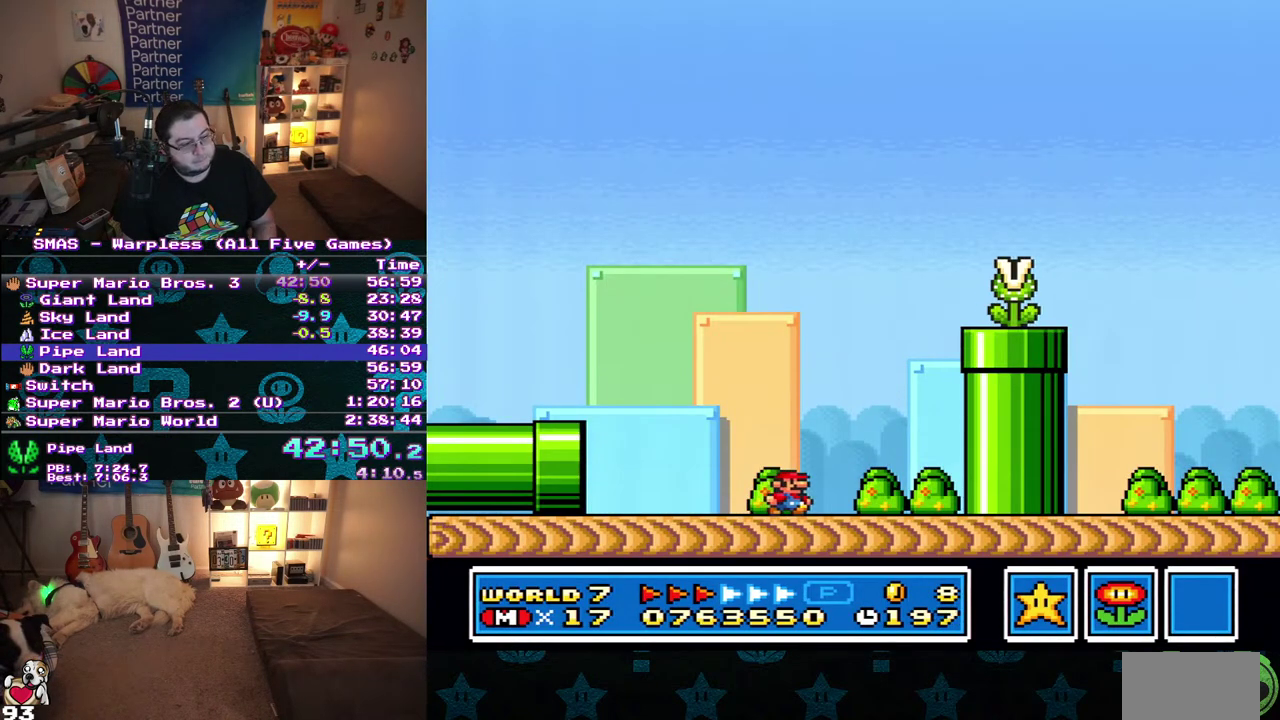
{"buttons": ["DPAD_RIGHT"], "events": [[300, "DPAD_RIGHT", "up"], [483, "DPAD_RIGHT", "down"]]}
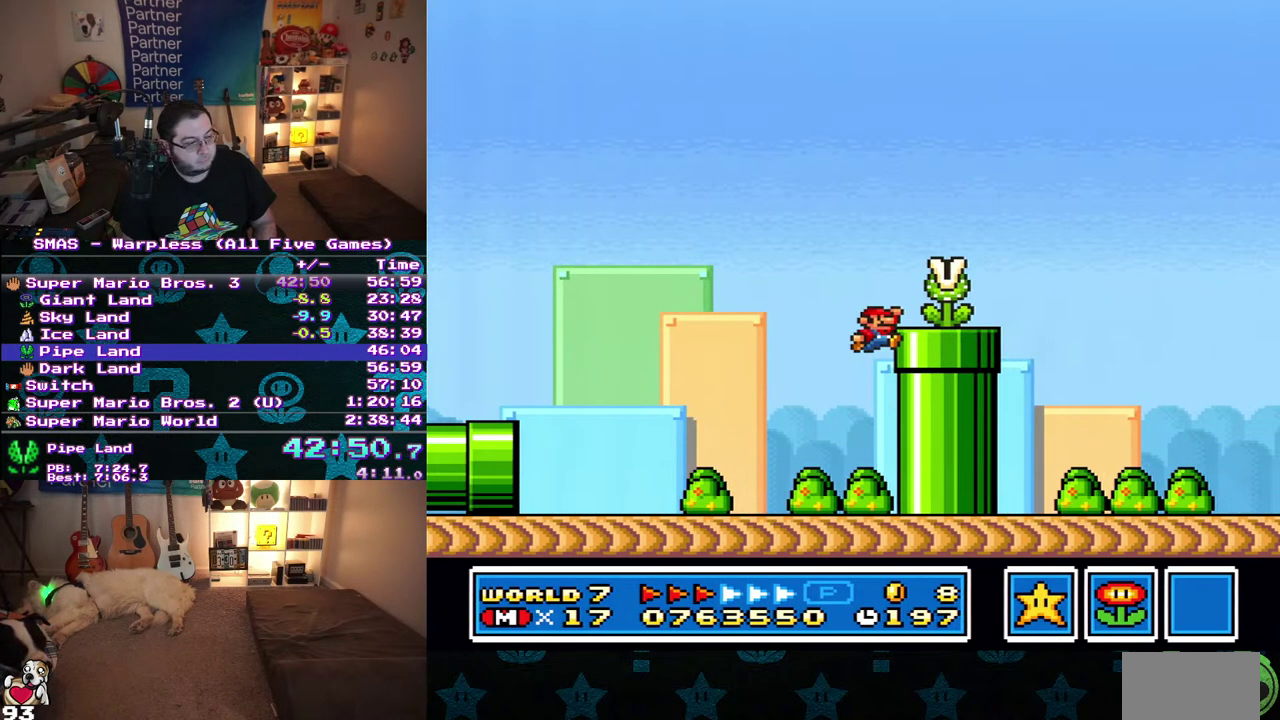
{"buttons": ["DPAD_RIGHT"], "events": [[183, "DPAD_RIGHT", "up"], [267, "DPAD_RIGHT", "down"]]}
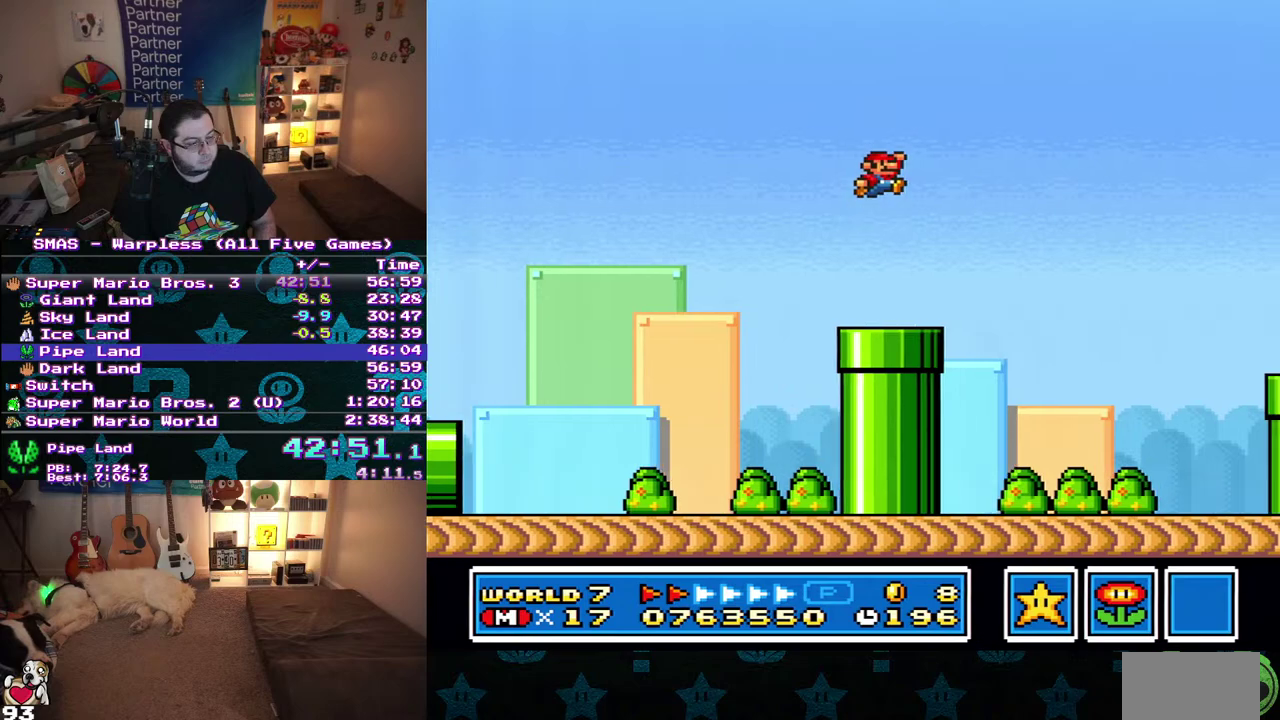
{"buttons": ["DPAD_RIGHT"], "events": []}
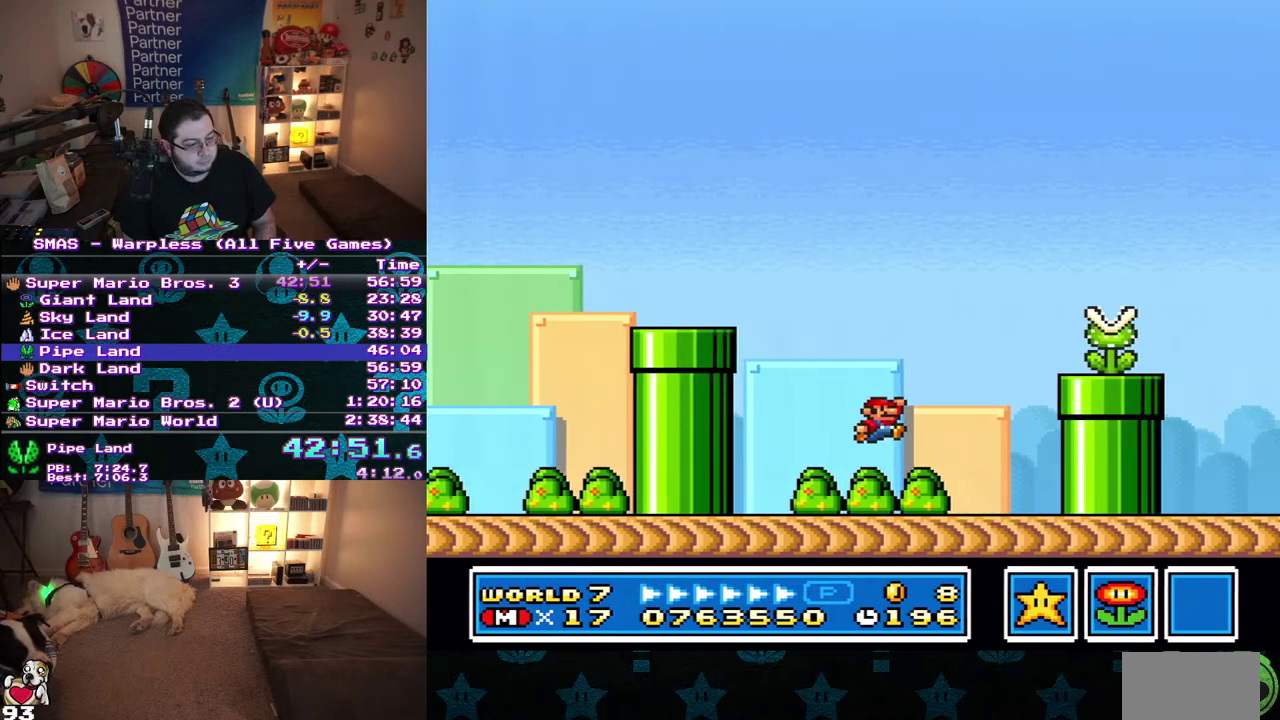
{"buttons": ["DPAD_RIGHT"], "events": [[50, "DPAD_RIGHT", "up"], [50, "DPAD_UP", "down"], [67, "DPAD_LEFT", "down"], [233, "DPAD_LEFT", "up"], [233, "DPAD_RIGHT", "down"], [233, "DPAD_UP", "up"], [300, "DPAD_RIGHT", "up"], [350, "DPAD_RIGHT", "down"]]}
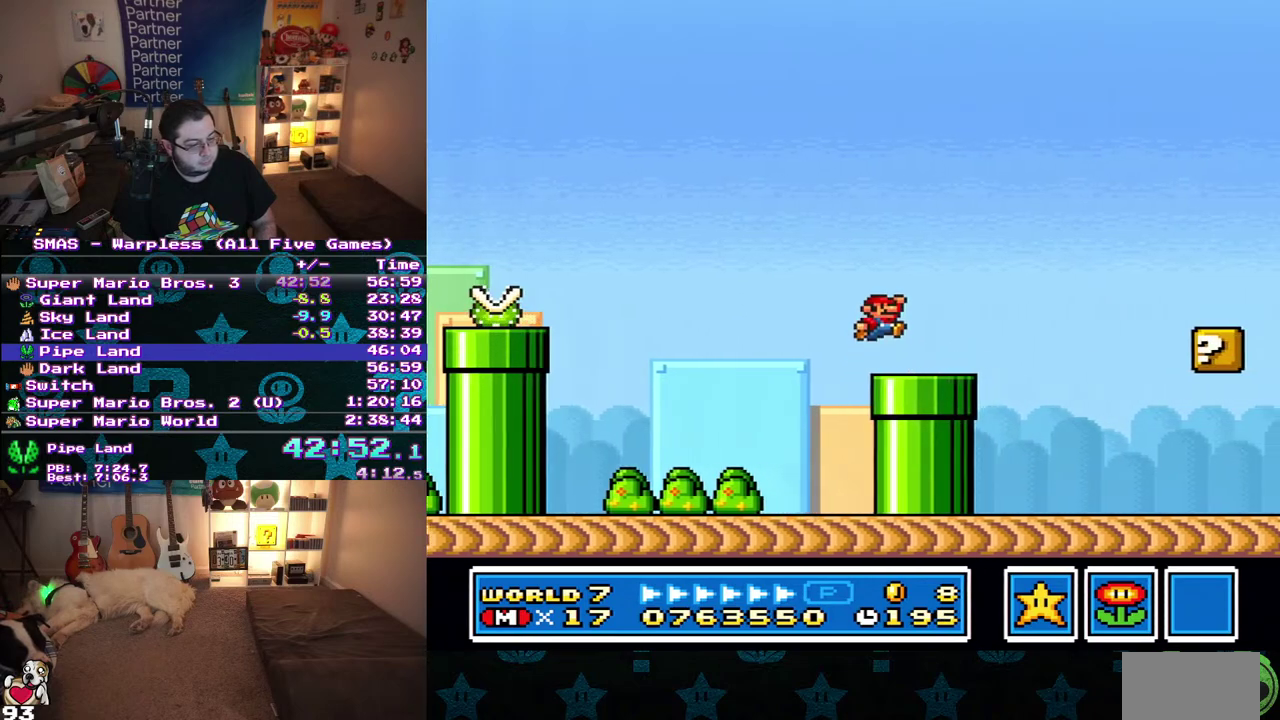
{"buttons": [], "events": [[500, "DPAD_RIGHT", "up"]]}
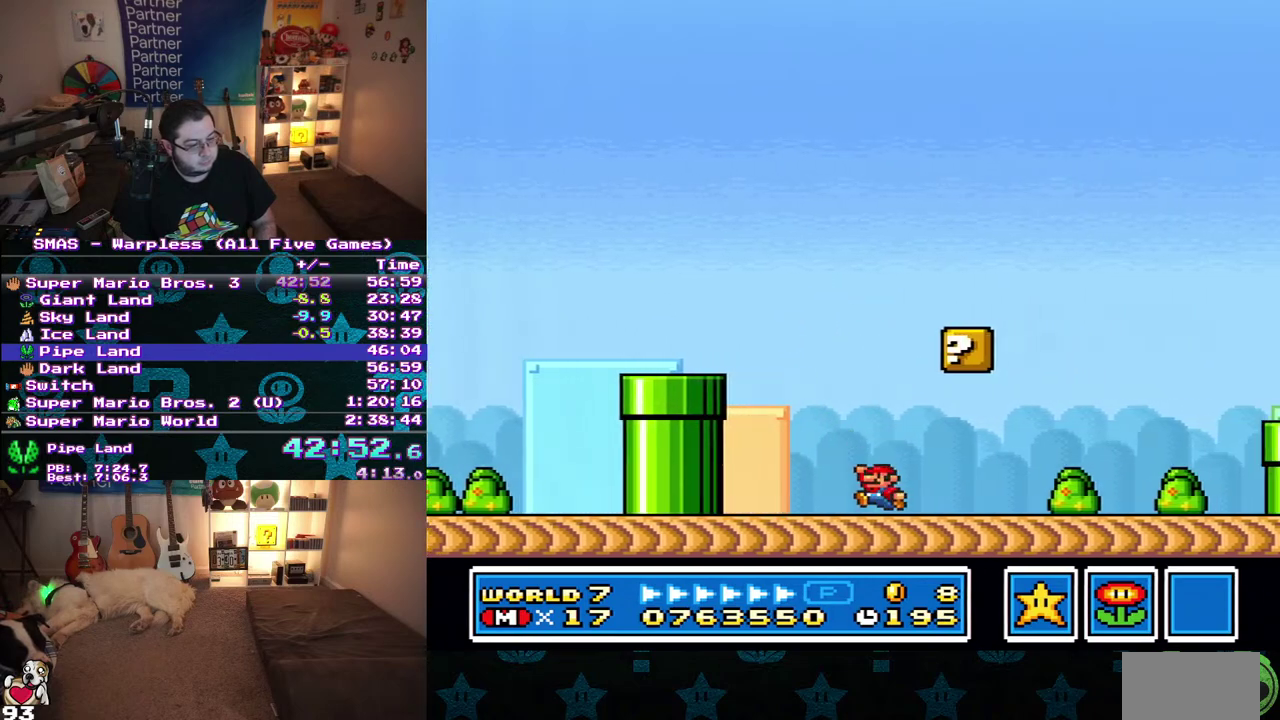
{"buttons": ["DPAD_UP", "DPAD_LEFT"], "events": [[17, "DPAD_LEFT", "down"], [83, "DPAD_UP", "down"]]}
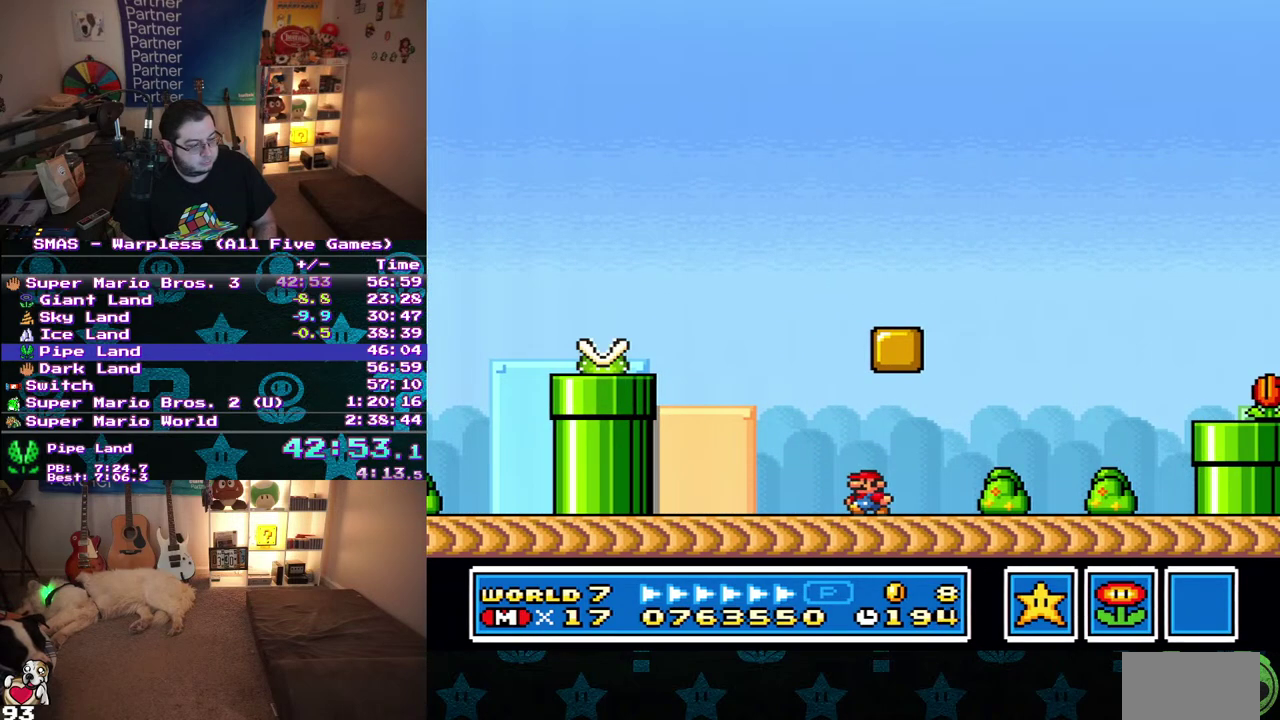
{"buttons": ["DPAD_RIGHT"], "events": [[133, "DPAD_LEFT", "up"], [133, "DPAD_RIGHT", "down"], [133, "DPAD_UP", "up"]]}
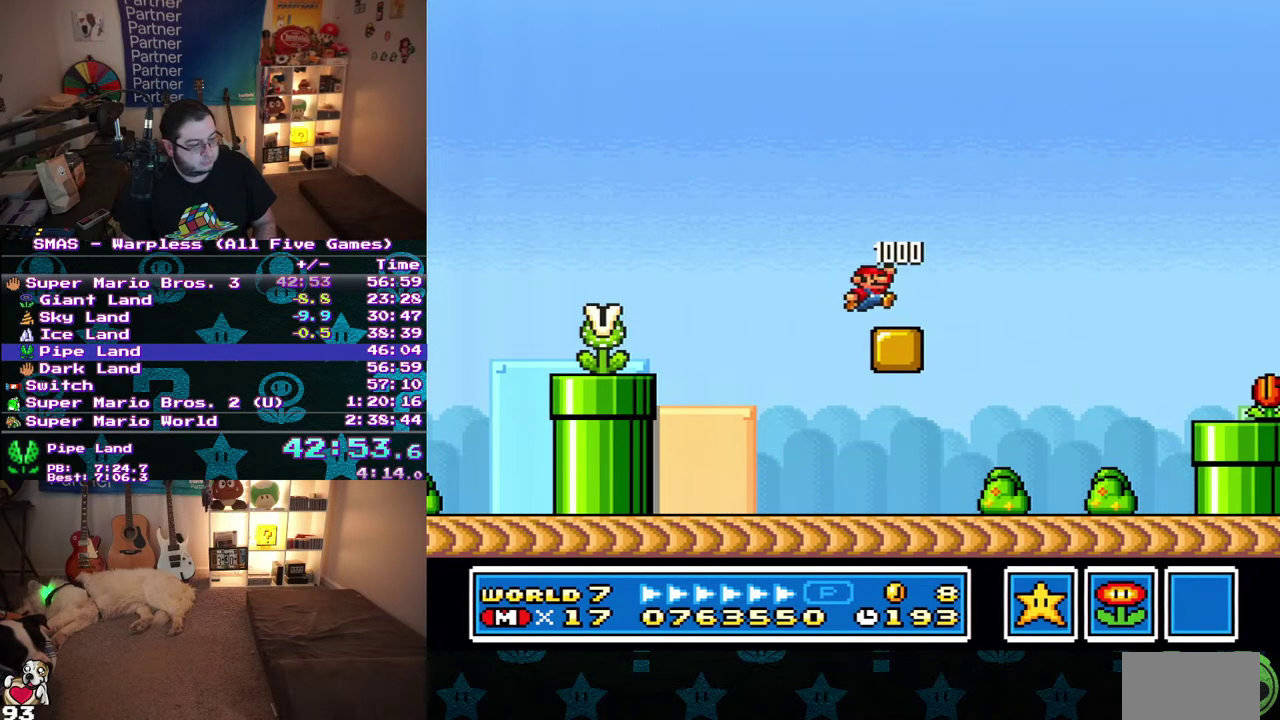
{"buttons": ["DPAD_RIGHT"], "events": []}
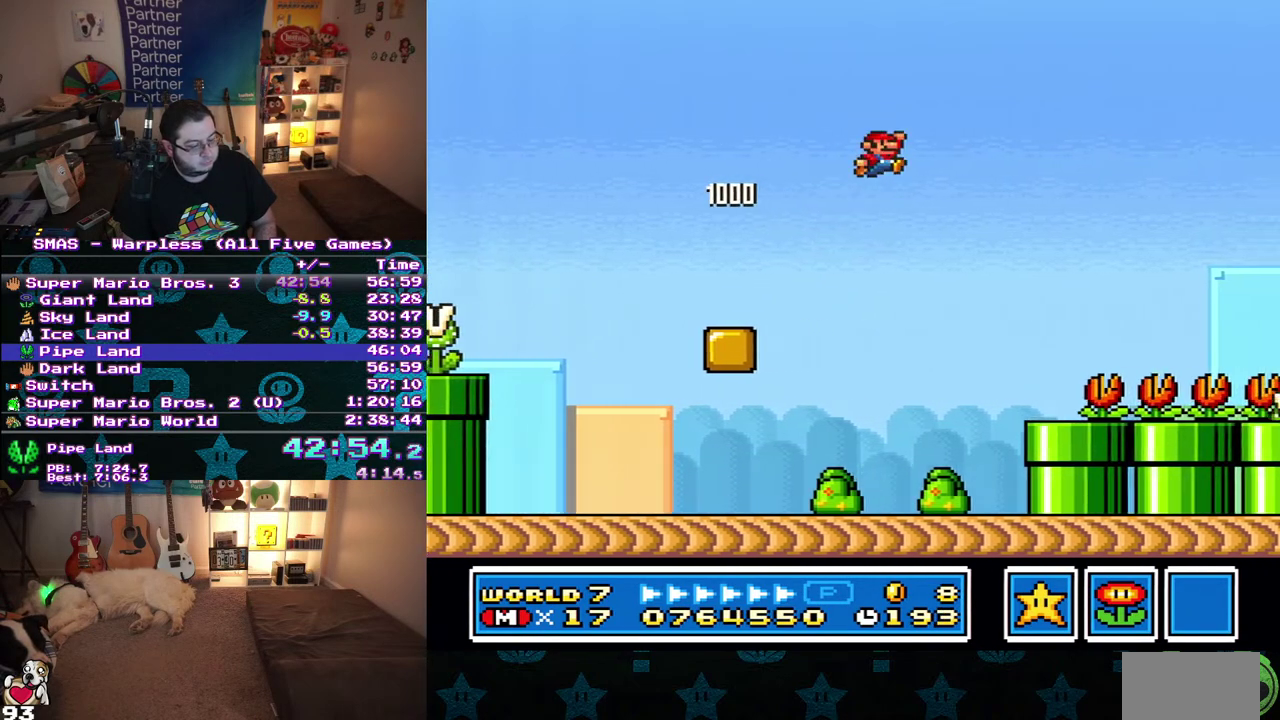
{"buttons": ["DPAD_RIGHT"], "events": []}
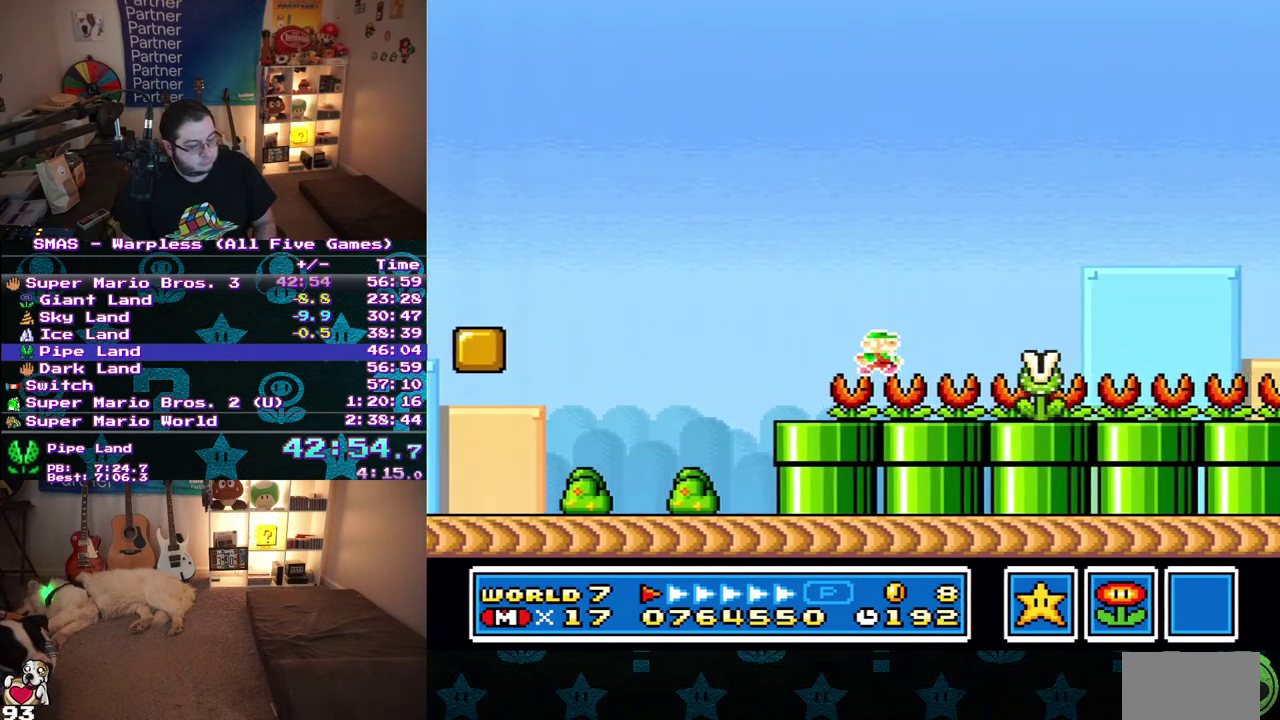
{"buttons": ["DPAD_RIGHT"], "events": []}
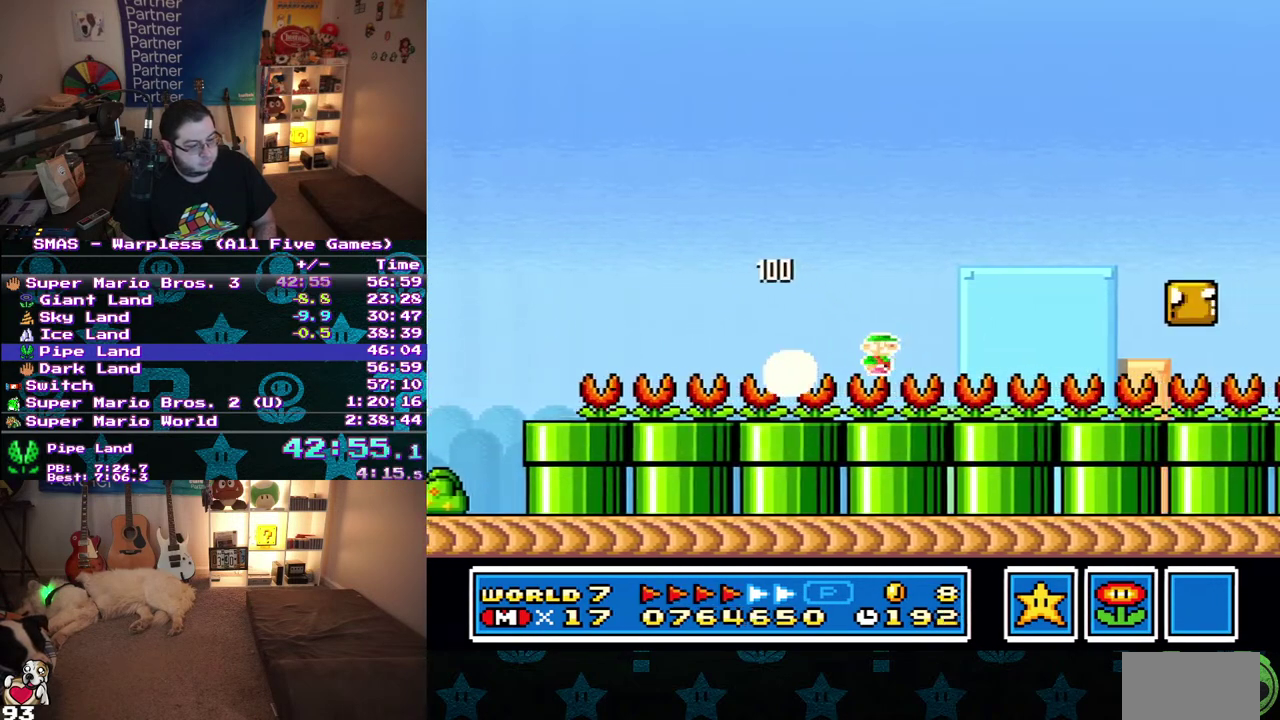
{"buttons": ["DPAD_RIGHT"], "events": []}
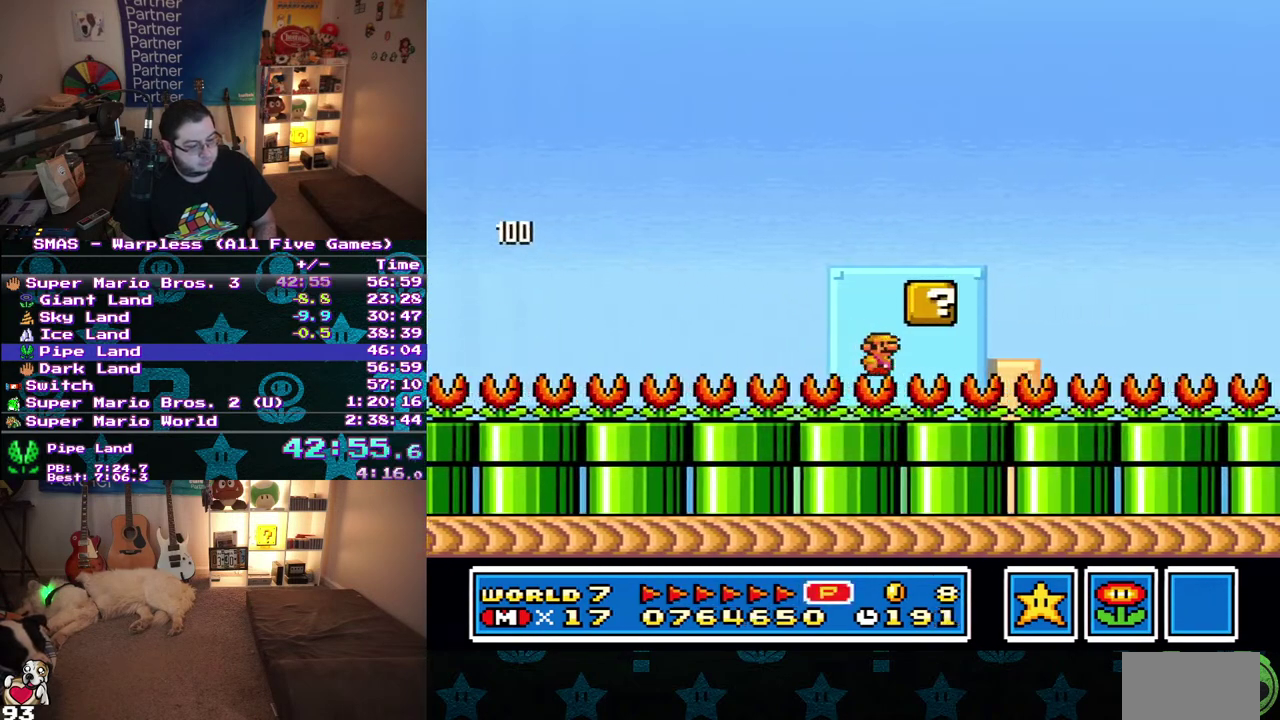
{"buttons": ["DPAD_RIGHT"], "events": []}
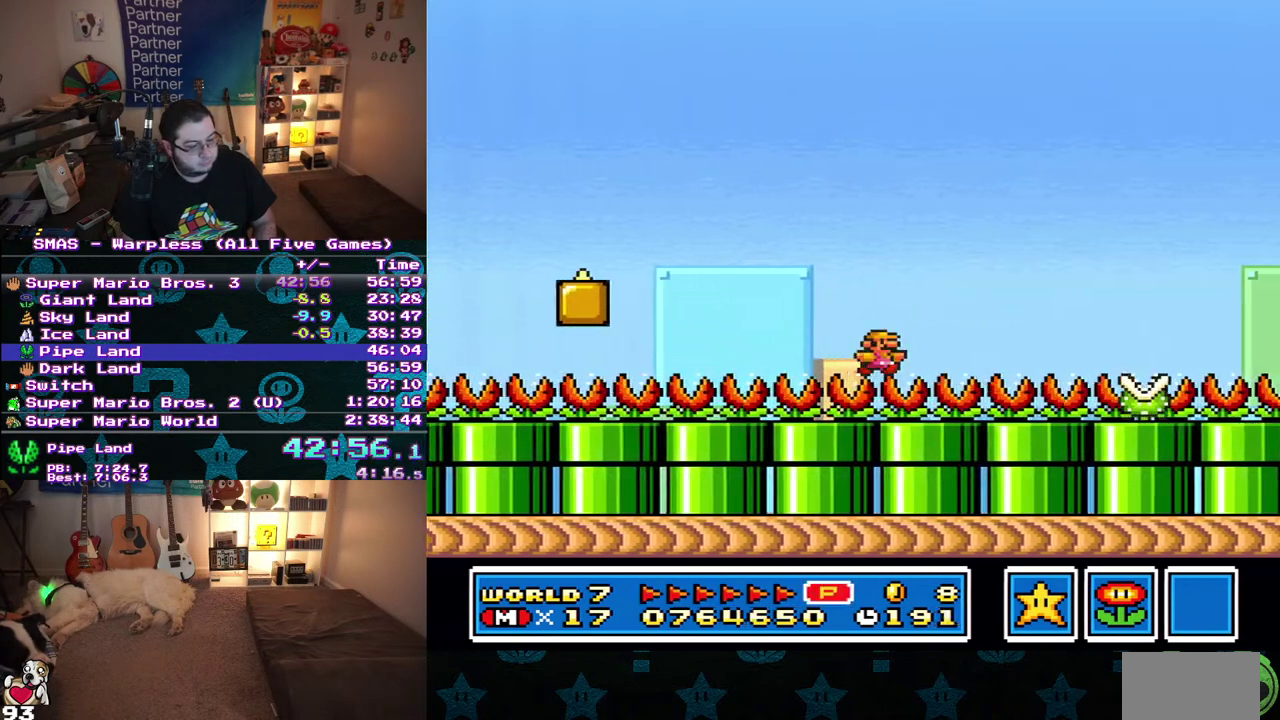
{"buttons": ["DPAD_RIGHT"], "events": []}
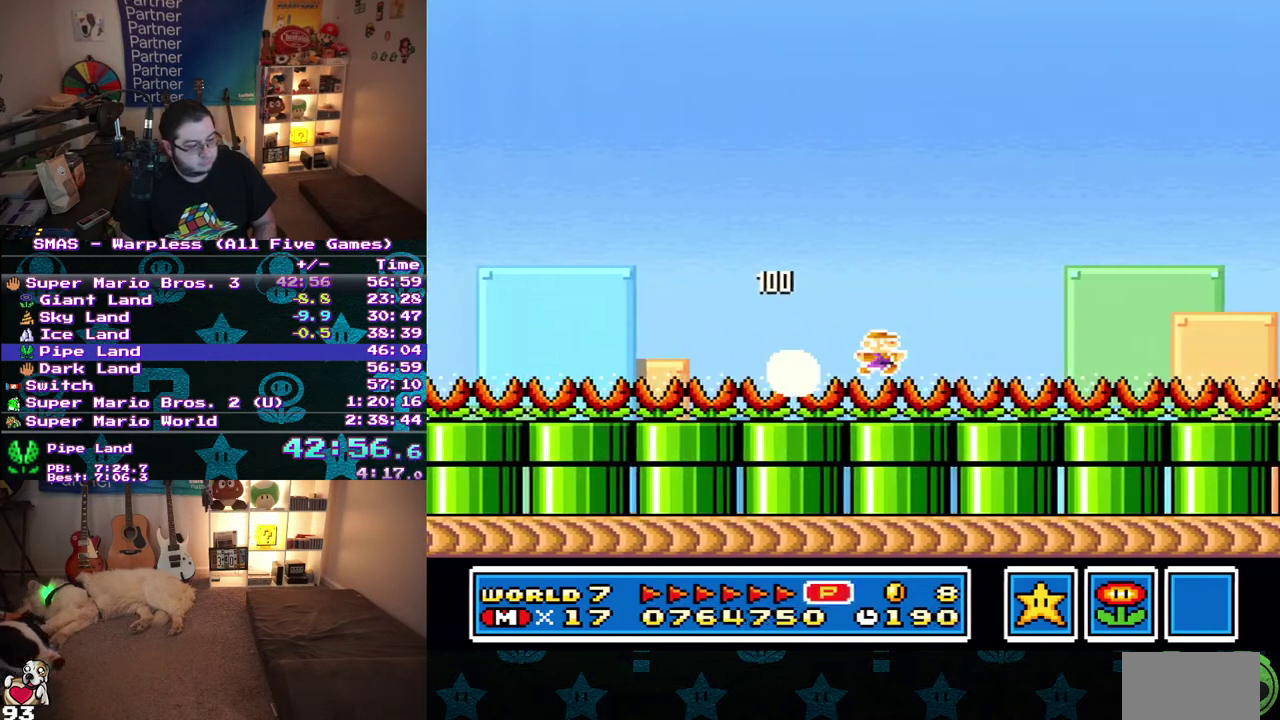
{"buttons": ["DPAD_RIGHT"], "events": []}
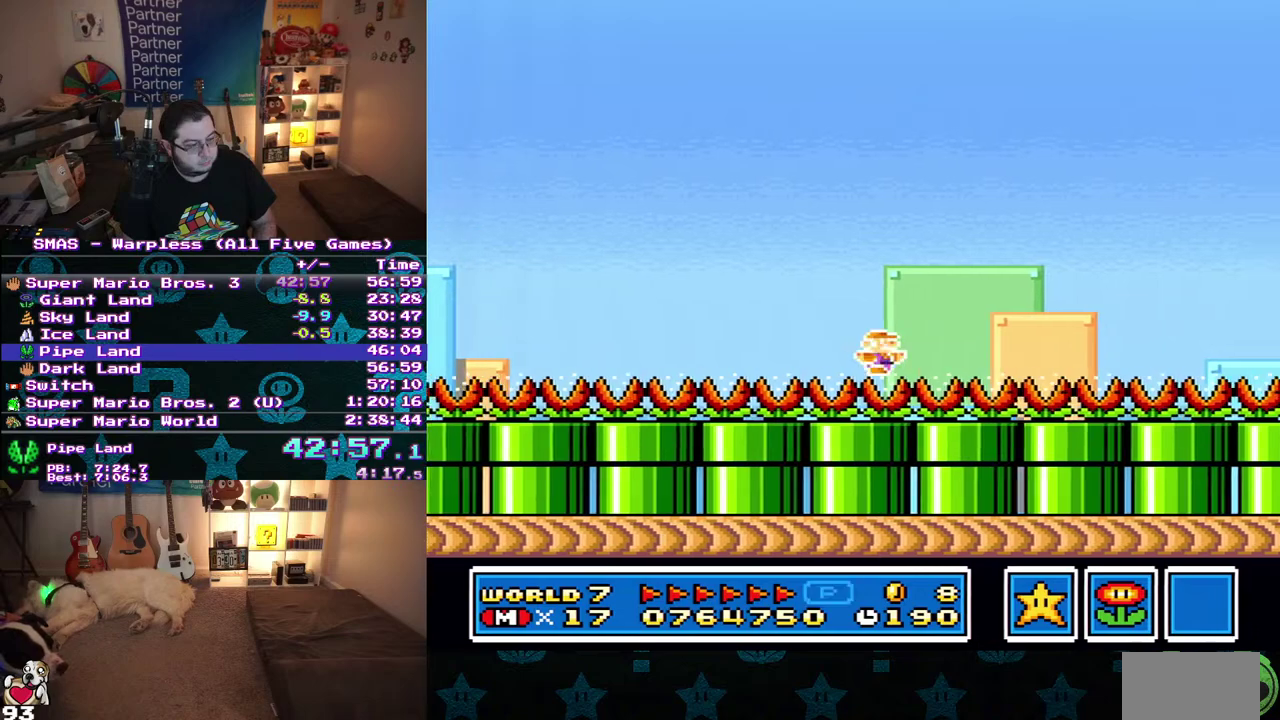
{"buttons": ["DPAD_RIGHT"], "events": []}
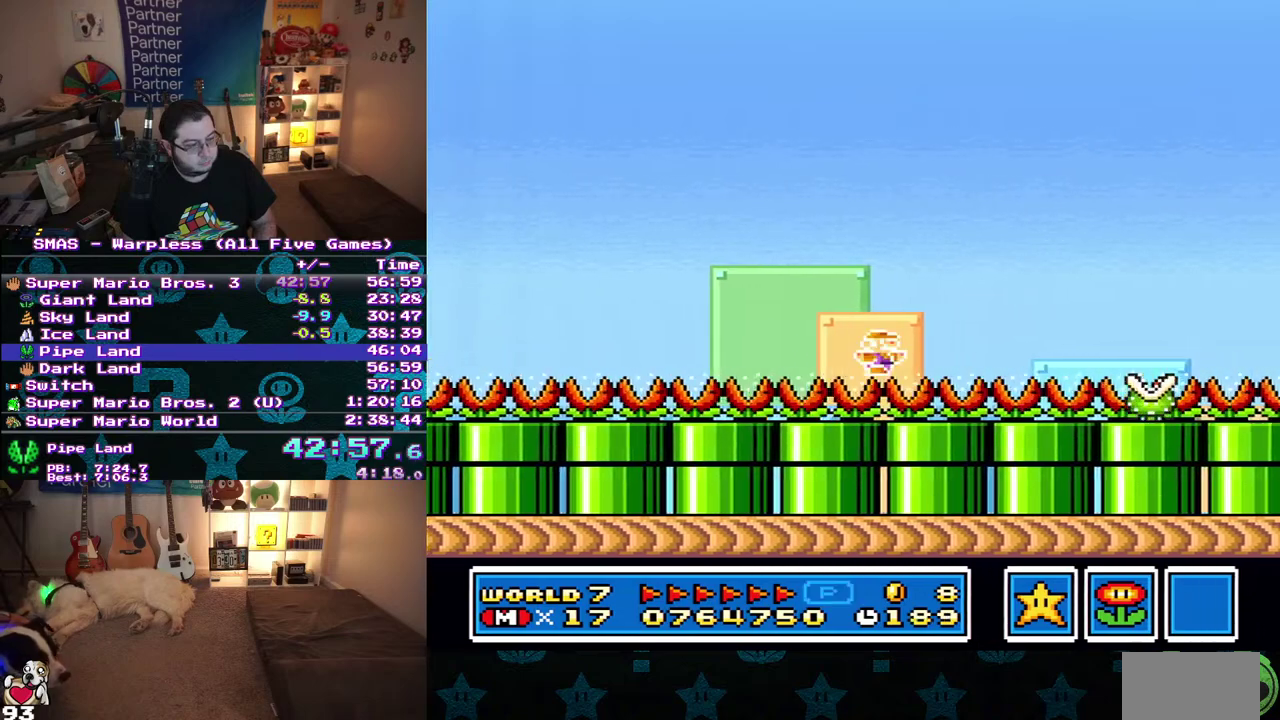
{"buttons": ["DPAD_RIGHT"], "events": []}